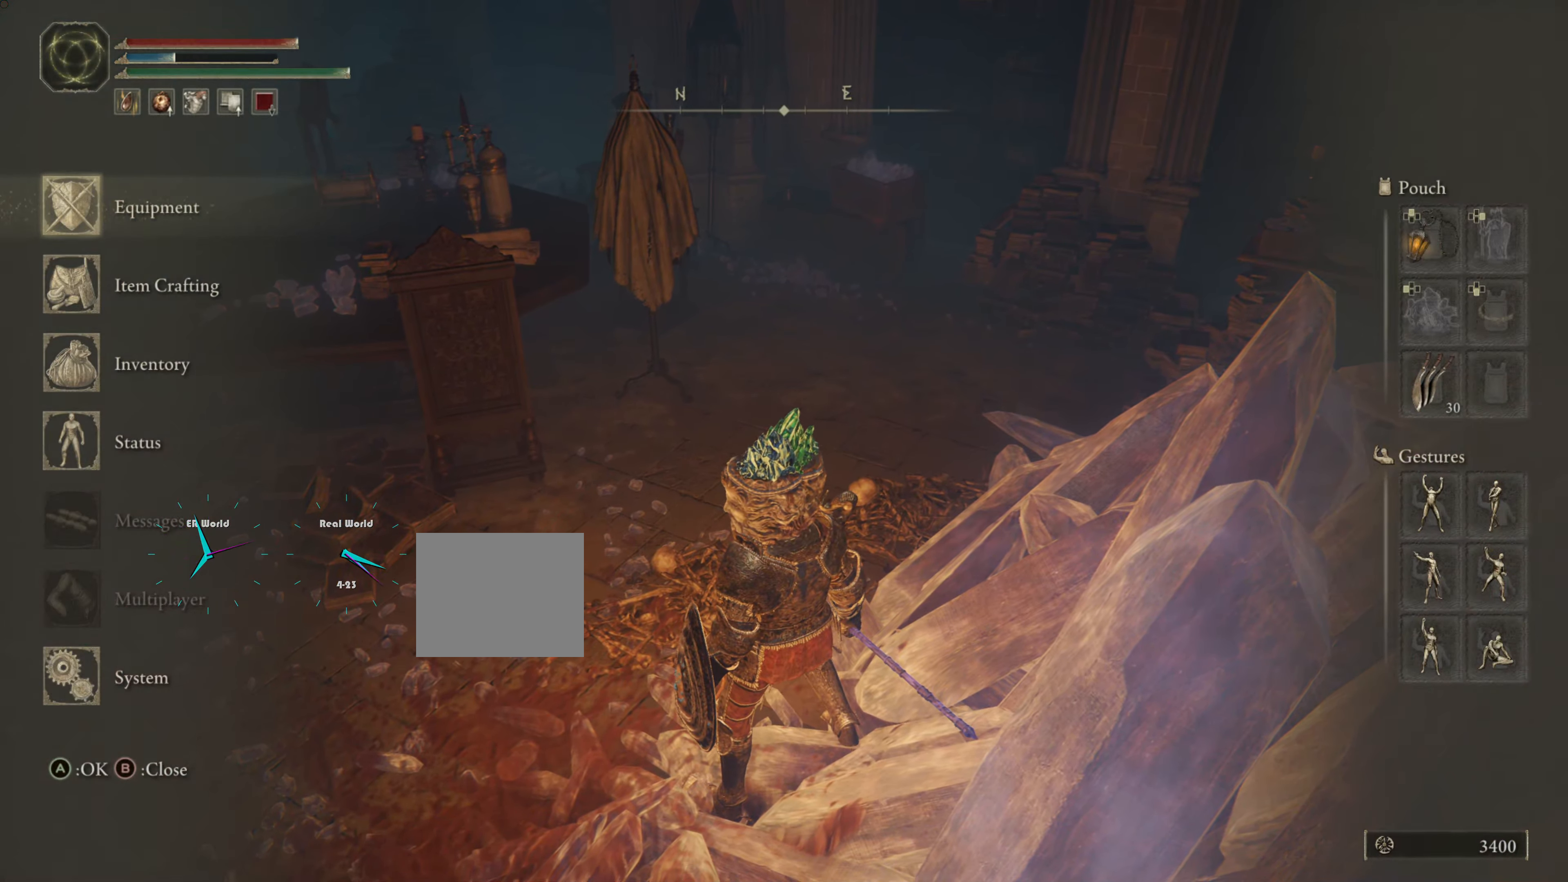
Gameplay with a controller (PlayStation layout); each line is a JSON object with the inputs held at the frame after it. "events" lists button and stick changes between this image and that frame as [ms after this image, input, new state], when the widget could be followed in between.
{"buttons": [], "left_stick": "center", "right_stick": "center", "events": [[116, "CROSS", "down"], [267, "CROSS", "up"]]}
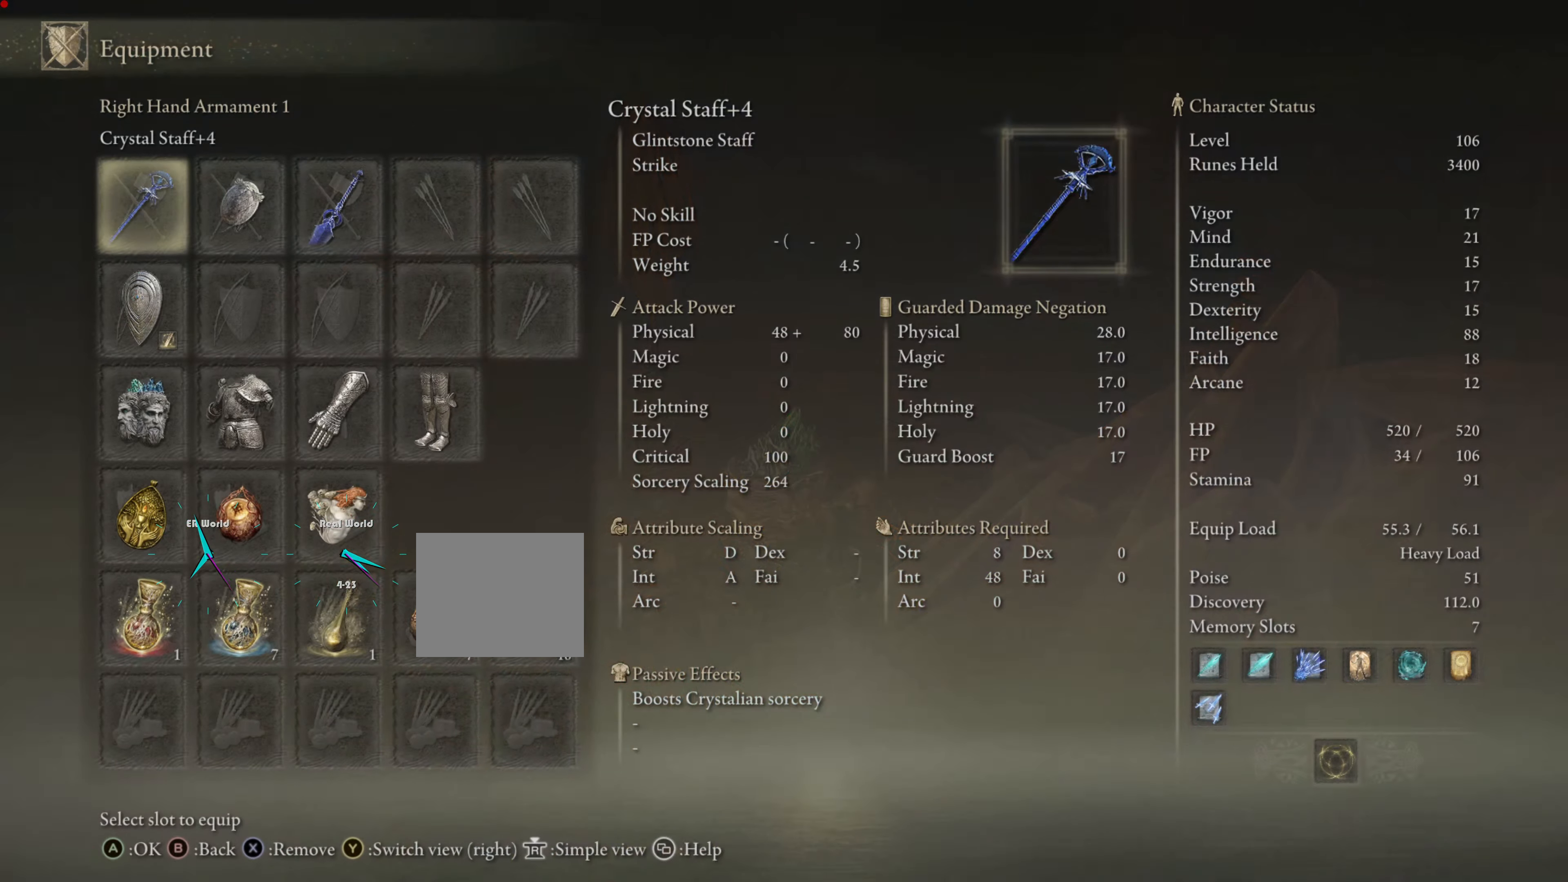
{"buttons": [], "left_stick": "center", "right_stick": "center", "events": []}
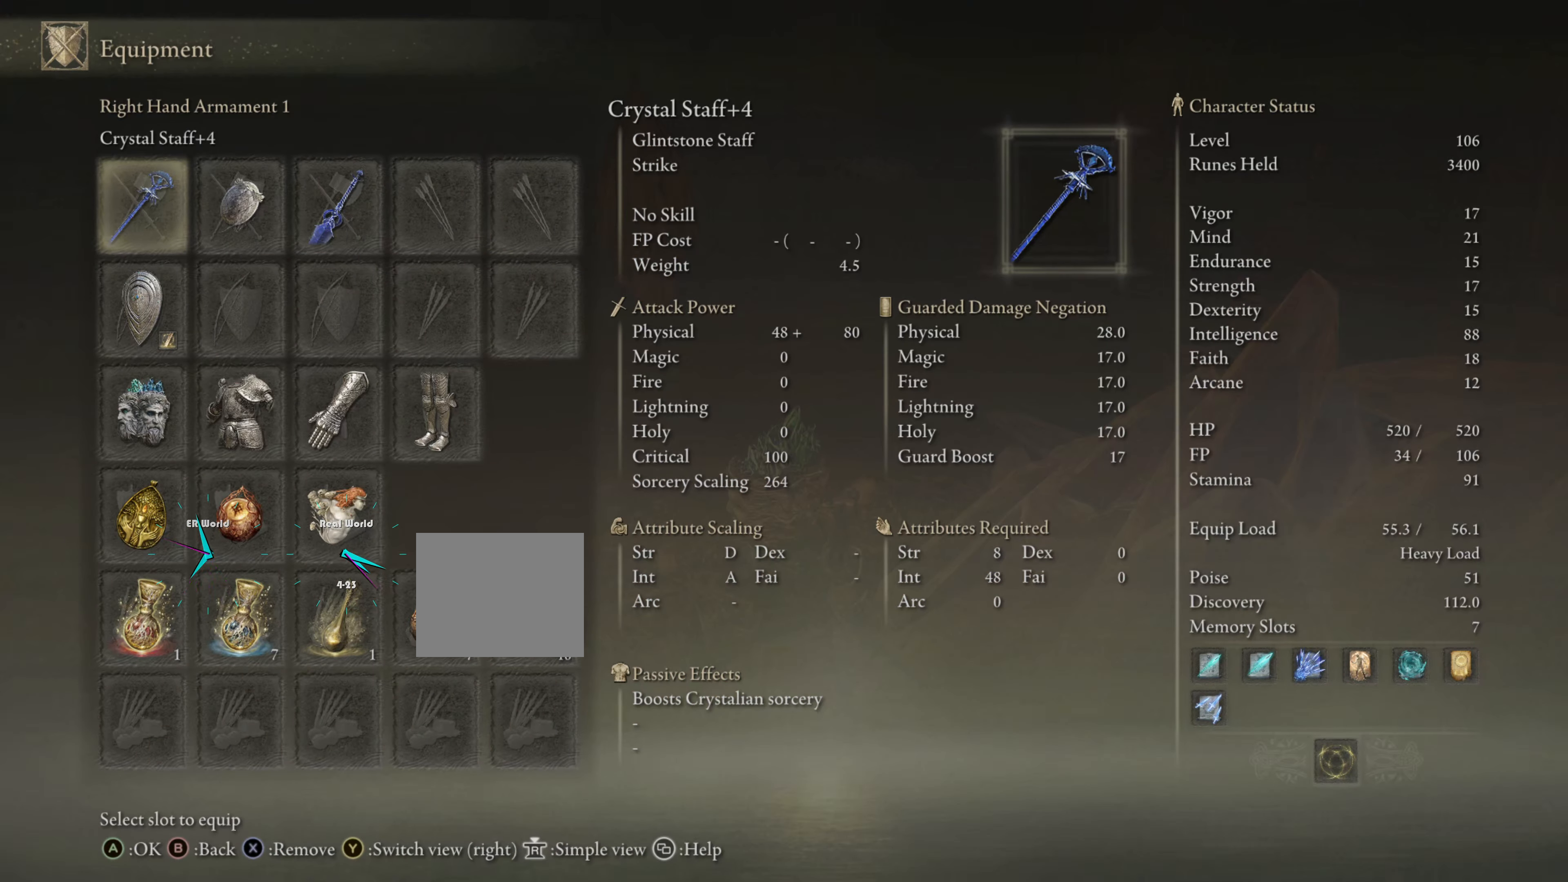
{"buttons": [], "left_stick": "center", "right_stick": "center", "events": []}
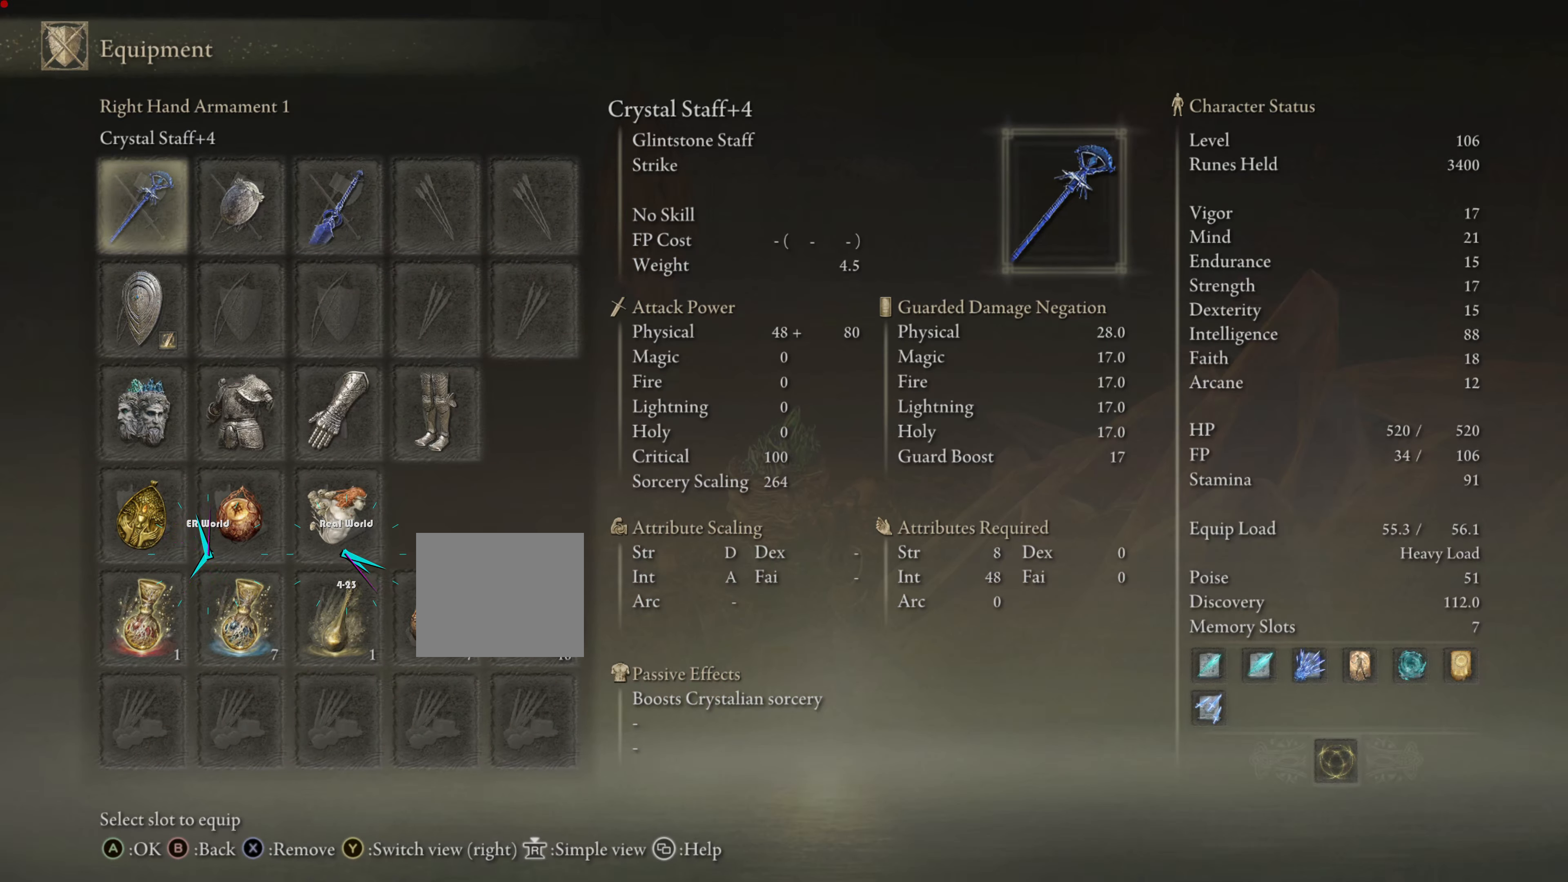
{"buttons": ["DPAD_DOWN"], "left_stick": "center", "right_stick": "center", "events": [[501, "DPAD_DOWN", "down"]]}
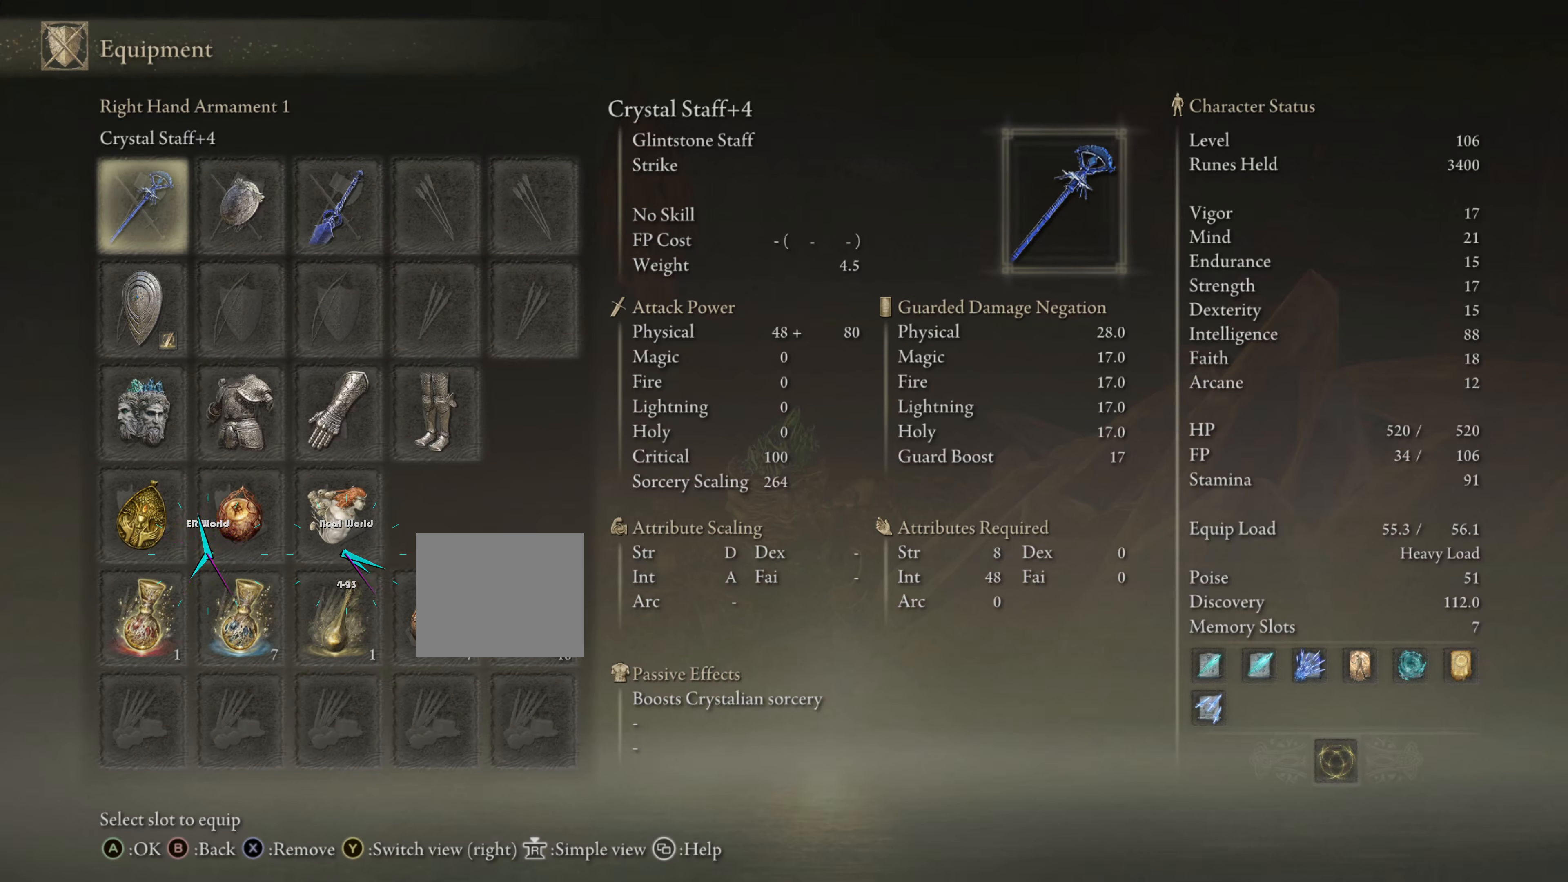
{"buttons": [], "left_stick": "center", "right_stick": "center", "events": [[133, "DPAD_DOWN", "up"], [200, "DPAD_DOWN", "down"], [317, "DPAD_DOWN", "up"], [384, "DPAD_DOWN", "down"], [500, "DPAD_DOWN", "up"]]}